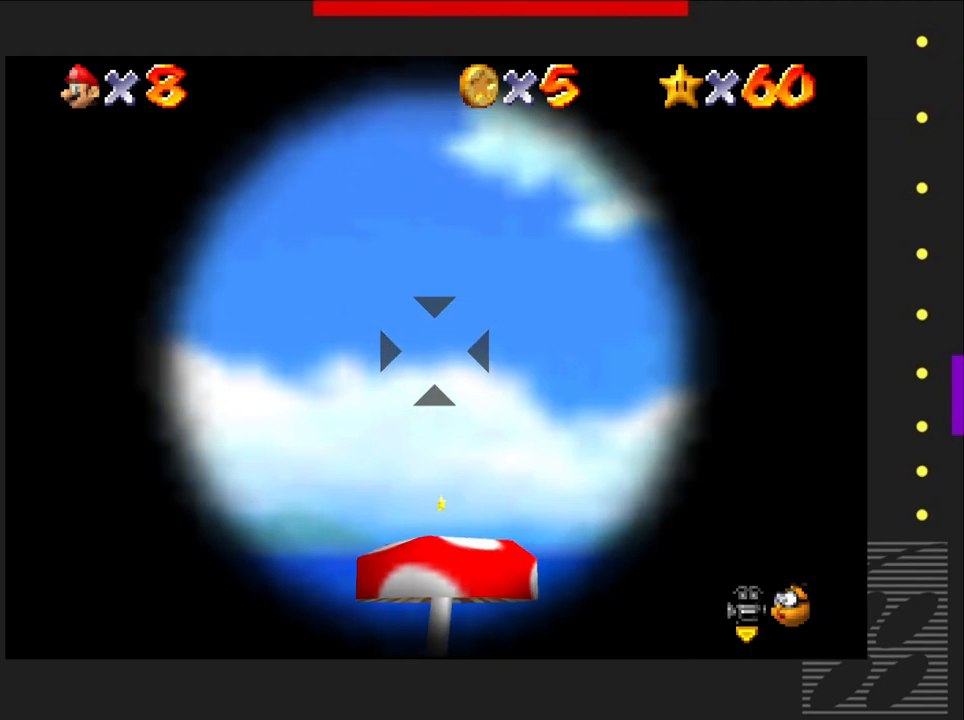
Gameplay with a controller (PlayStation layout); each line is a JSON object with the inputs held at the frame after it. "events" lists button and stick changes between this image and that frame as [ms after this image, input, new state], when the widget could be followed in between.
{"buttons": [], "left_stick": "center", "right_stick": "center", "events": []}
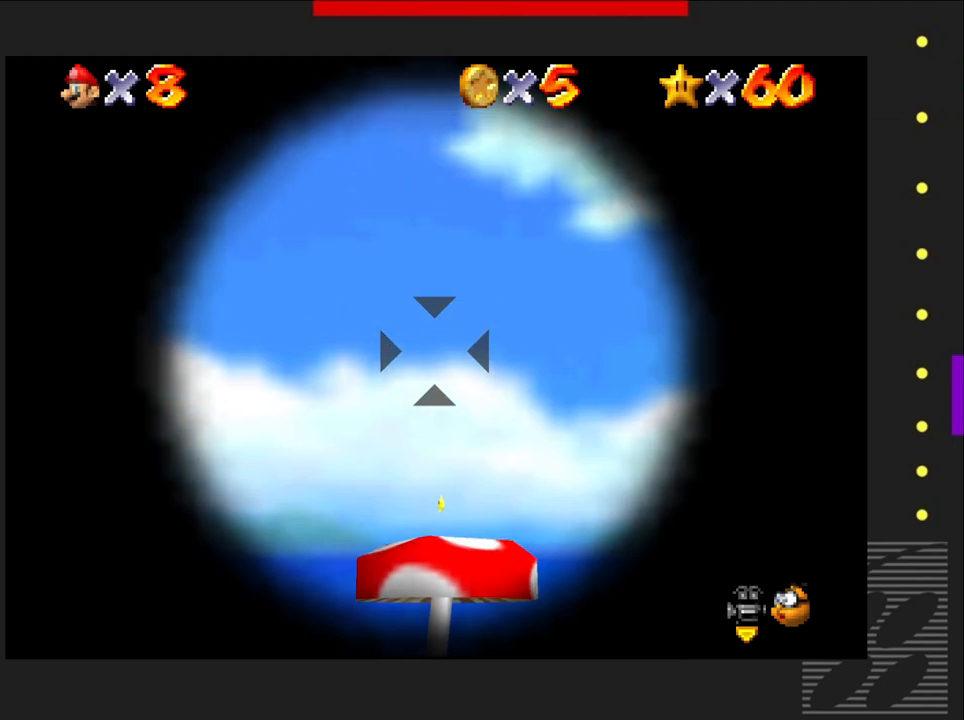
{"buttons": [], "left_stick": "center", "right_stick": "center", "events": []}
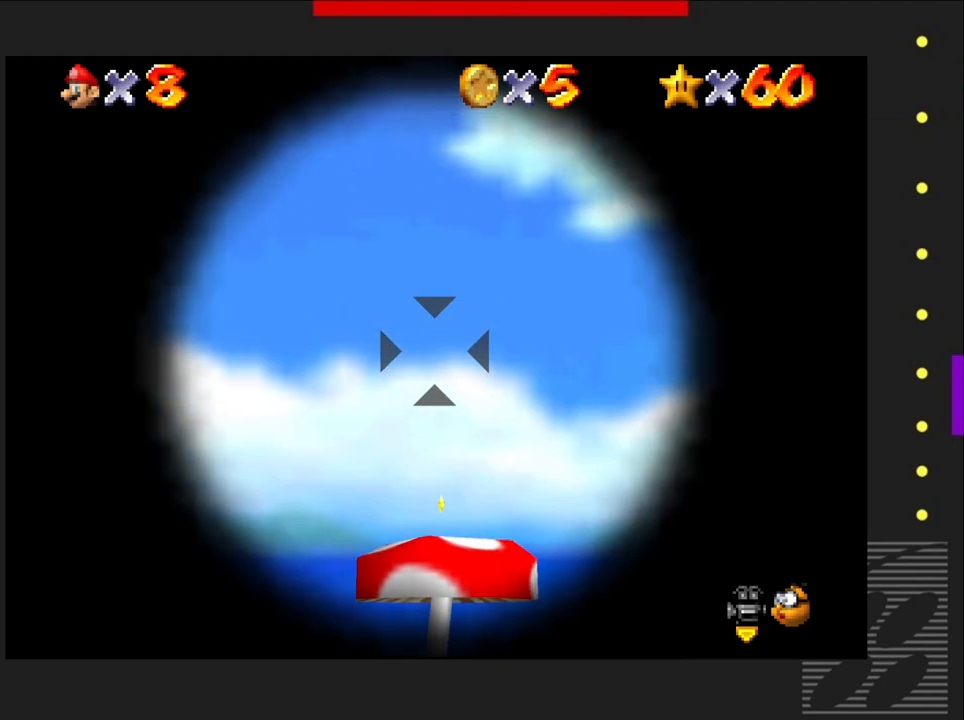
{"buttons": [], "left_stick": "center", "right_stick": "center", "events": []}
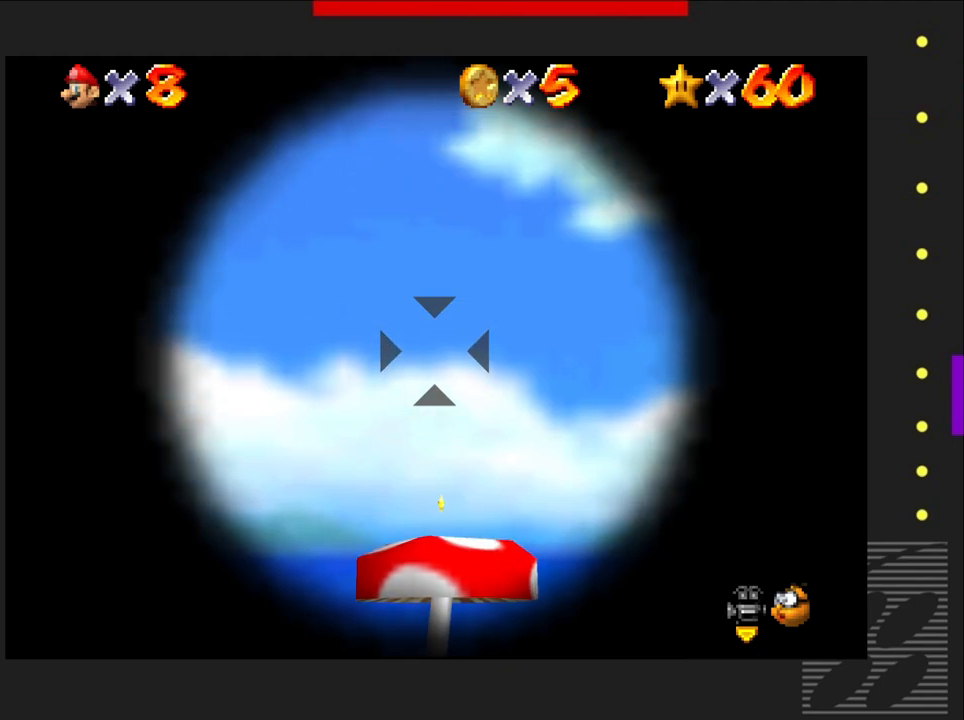
{"buttons": [], "left_stick": "center", "right_stick": "center", "events": []}
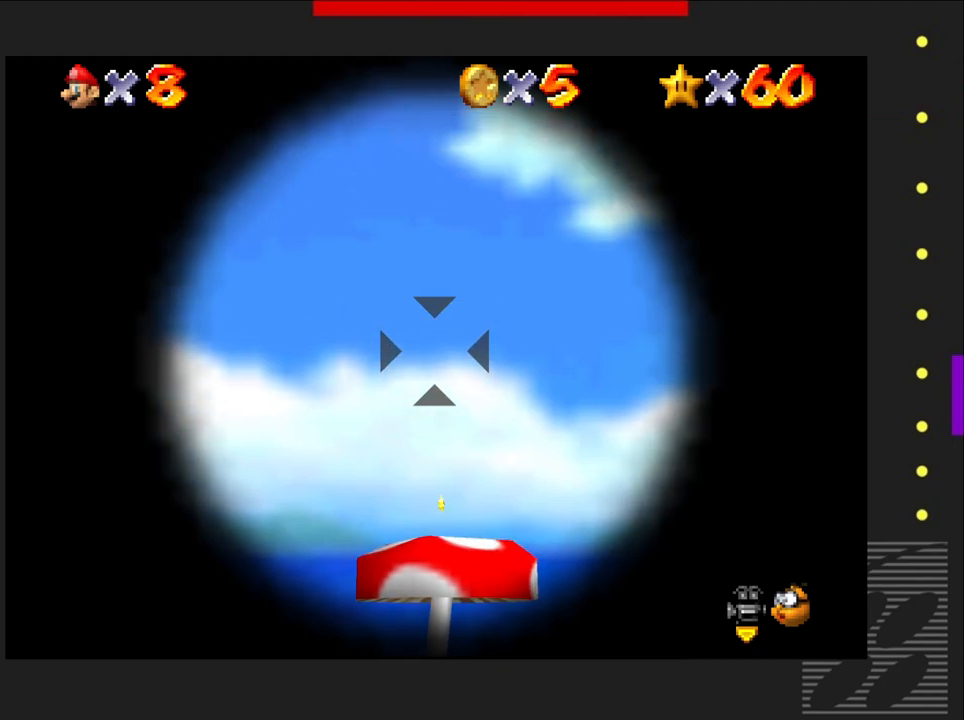
{"buttons": [], "left_stick": "center", "right_stick": "center", "events": []}
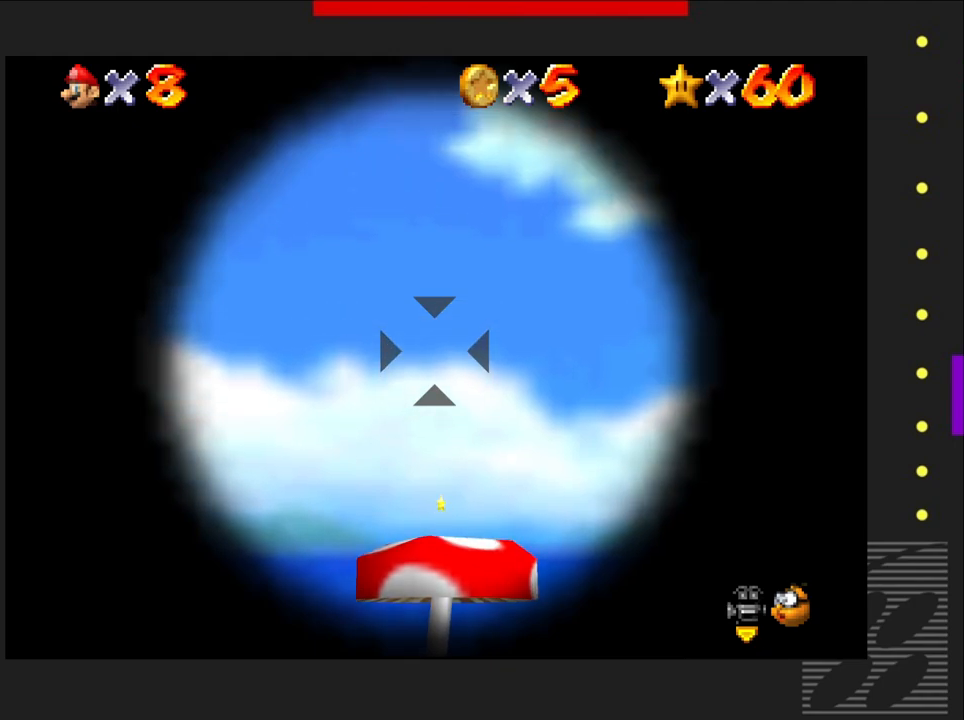
{"buttons": [], "left_stick": "center", "right_stick": "center", "events": []}
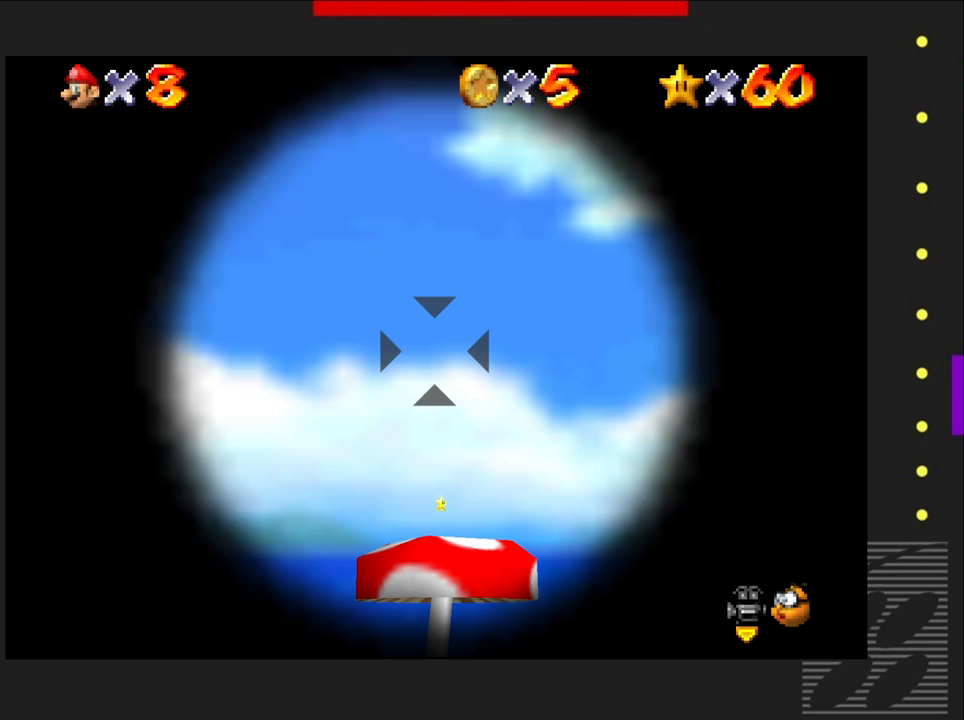
{"buttons": [], "left_stick": "center", "right_stick": "center", "events": [[117, "left_stick", "right"], [183, "left_stick", "center"]]}
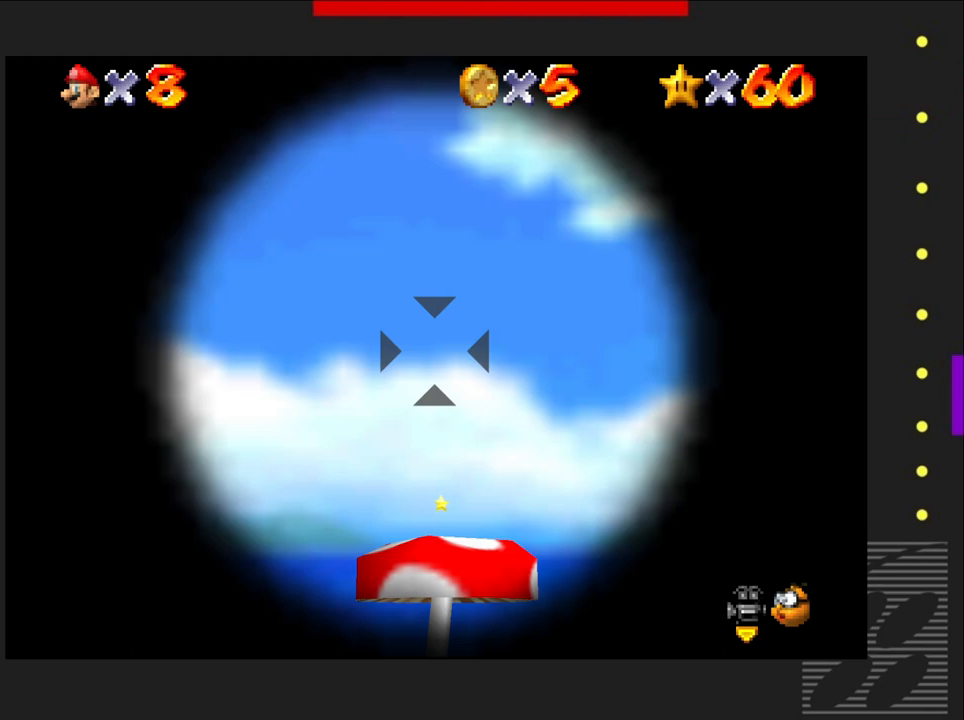
{"buttons": [], "left_stick": "center", "right_stick": "center", "events": [[400, "left_stick", "right"], [467, "left_stick", "center"]]}
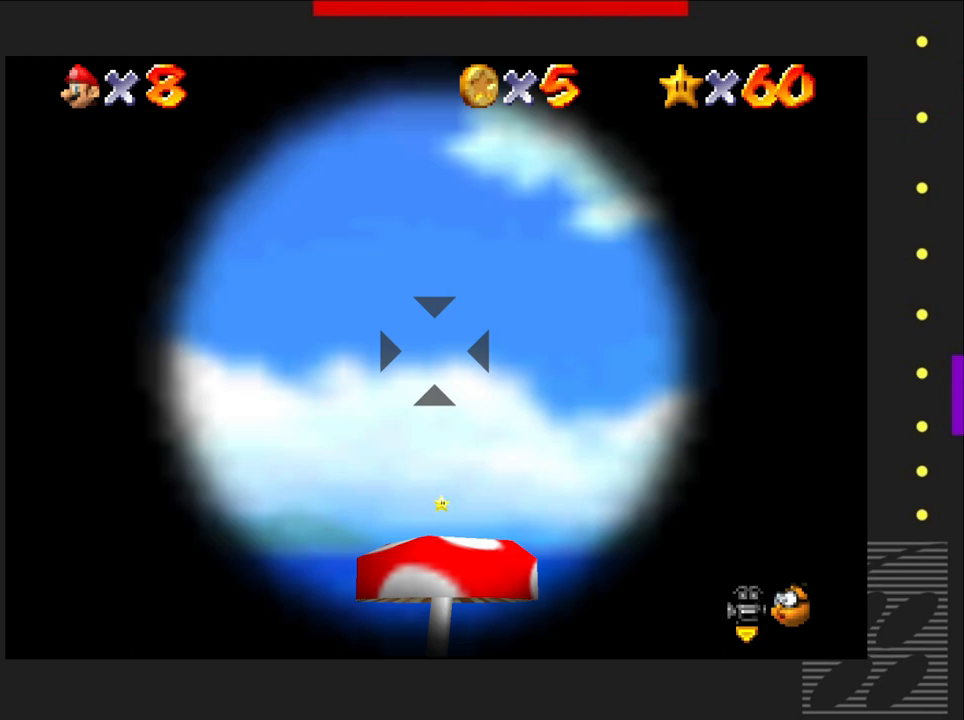
{"buttons": [], "left_stick": "center", "right_stick": "center", "events": []}
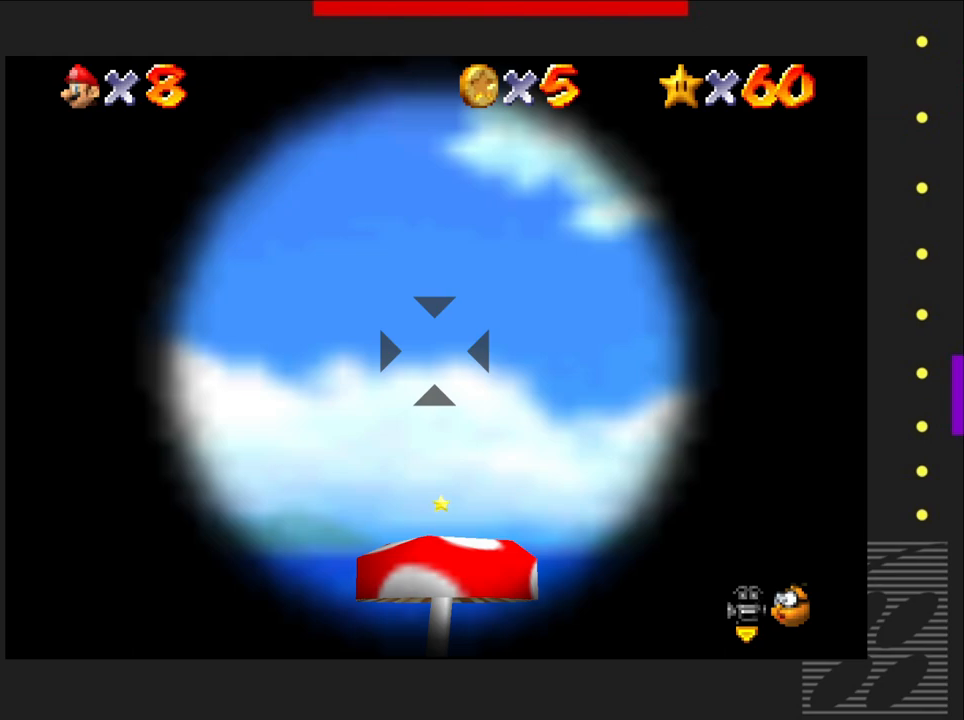
{"buttons": [], "left_stick": "center", "right_stick": "center", "events": []}
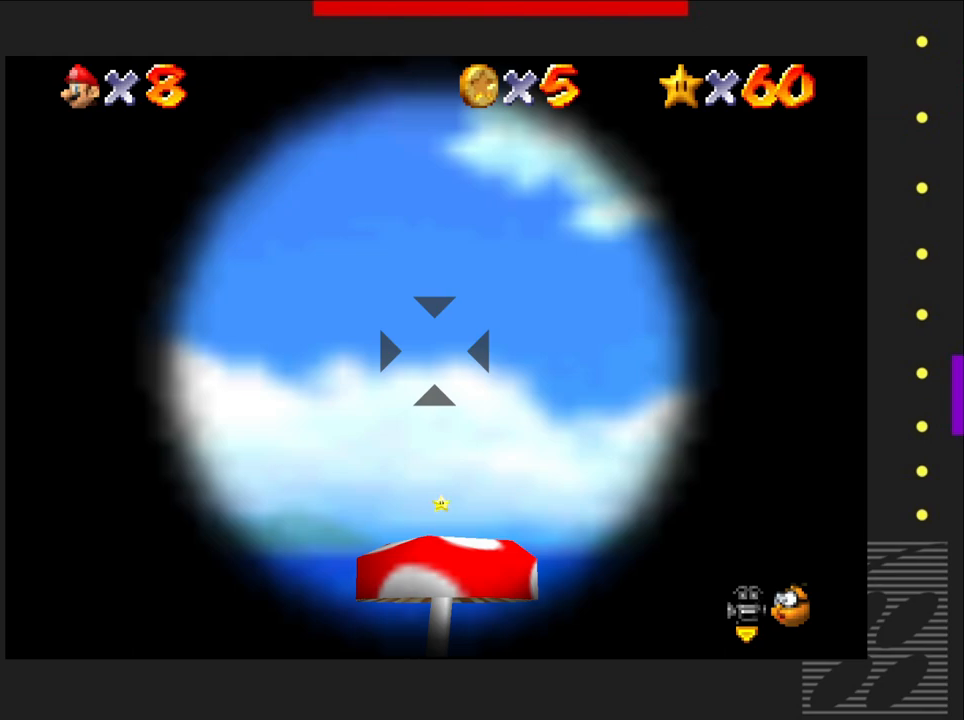
{"buttons": [], "left_stick": "center", "right_stick": "center", "events": []}
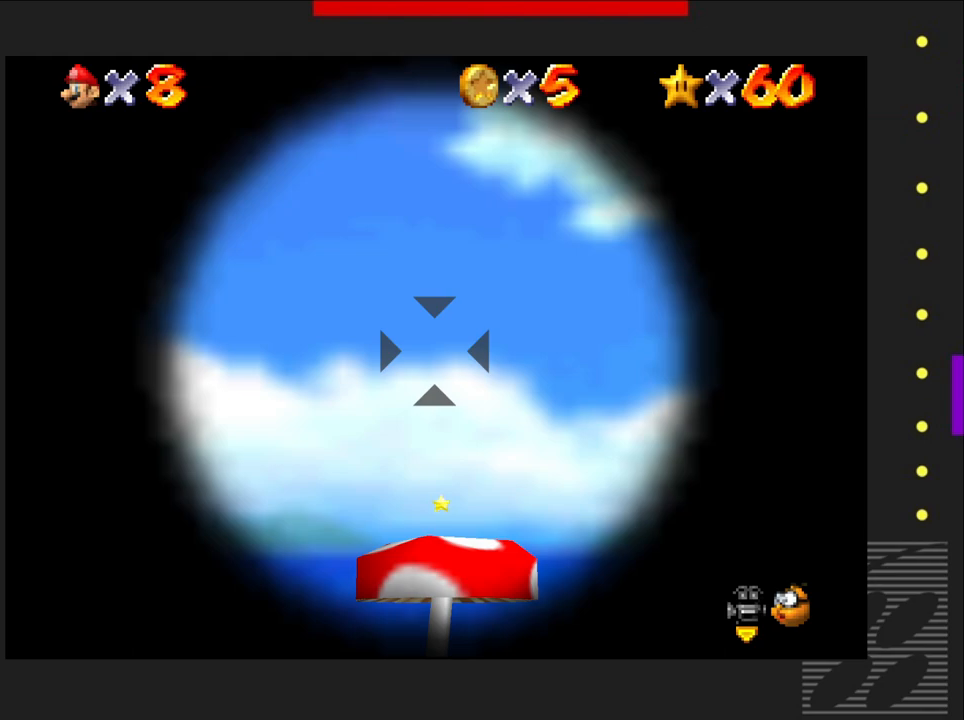
{"buttons": [], "left_stick": "center", "right_stick": "center", "events": []}
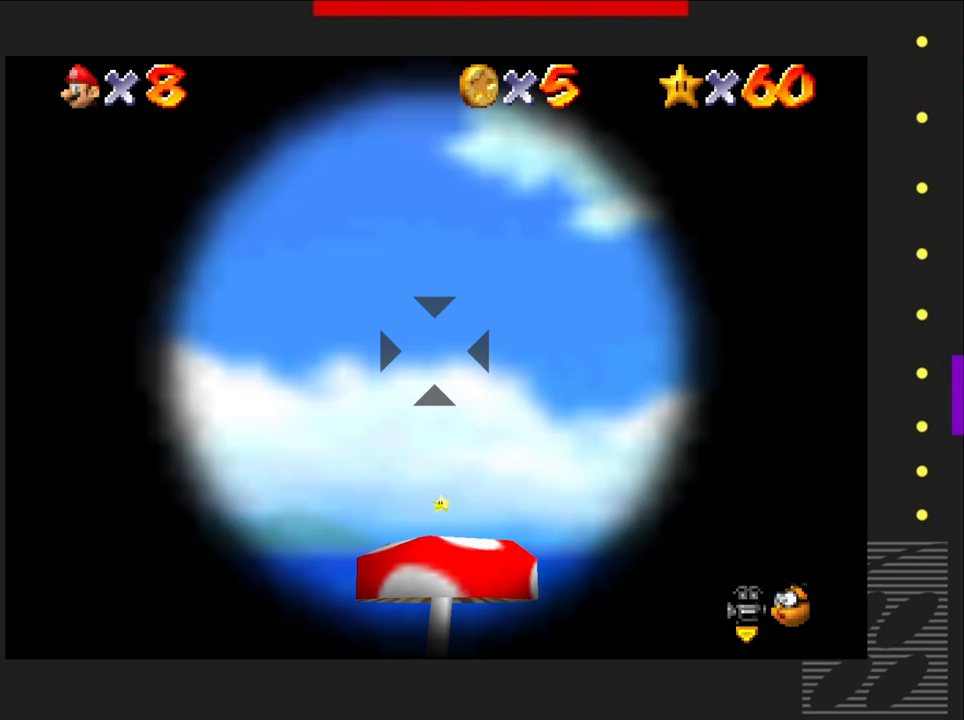
{"buttons": [], "left_stick": "down-left", "right_stick": "center", "events": [[133, "left_stick", "down"], [183, "left_stick", "center"], [450, "left_stick", "down-left"]]}
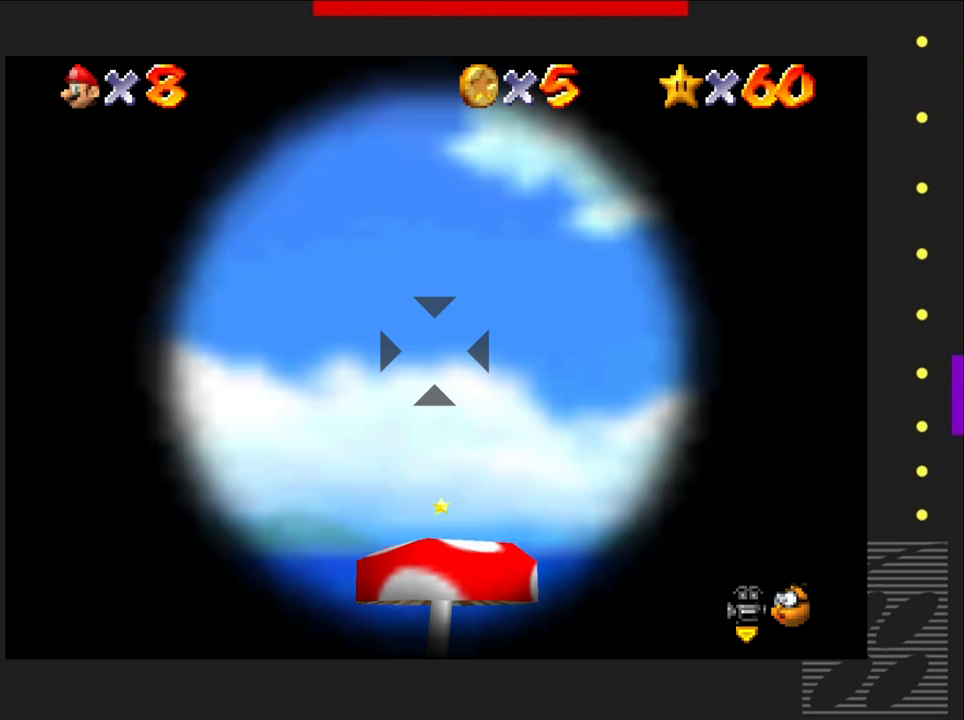
{"buttons": [], "left_stick": "center", "right_stick": "center", "events": [[33, "left_stick", "center"]]}
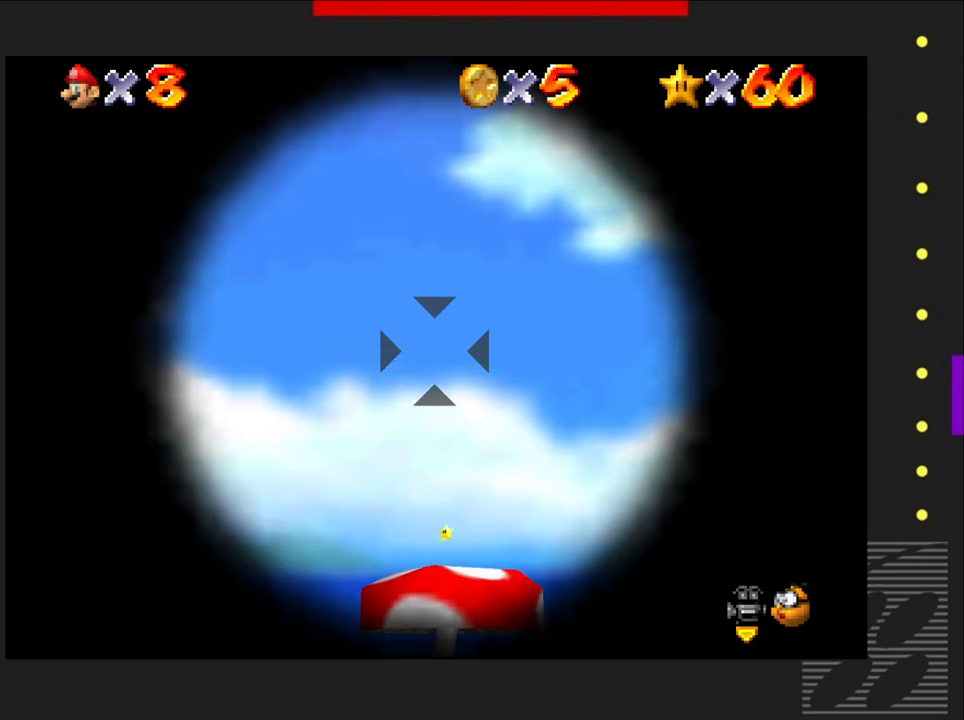
{"buttons": [], "left_stick": "up-right", "right_stick": "center", "events": [[483, "left_stick", "up-right"]]}
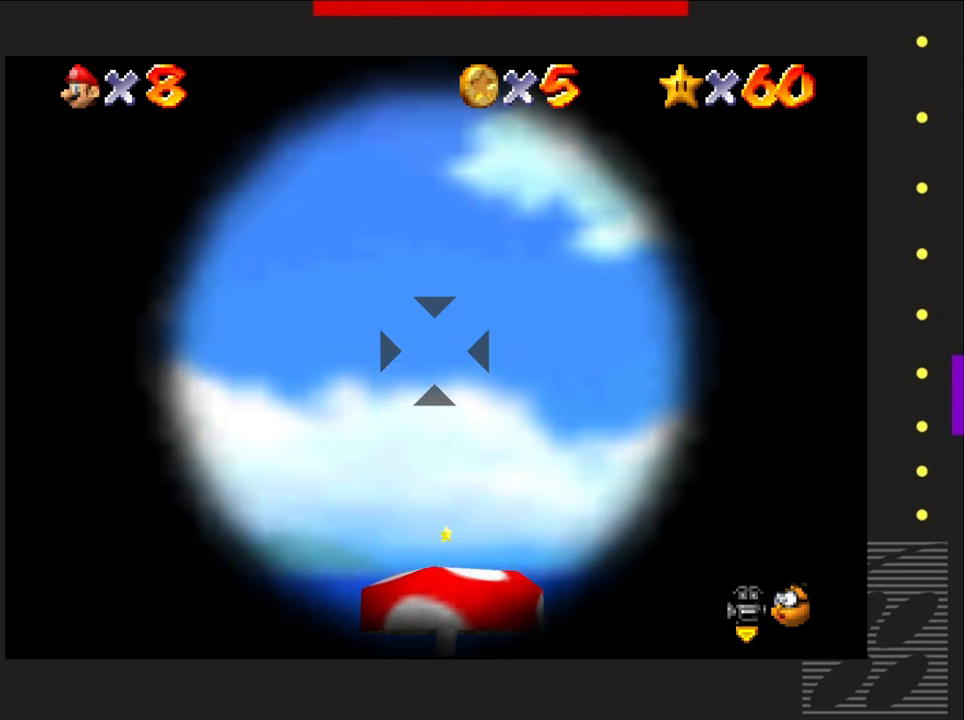
{"buttons": [], "left_stick": "left", "right_stick": "center", "events": [[100, "left_stick", "center"], [483, "left_stick", "left"]]}
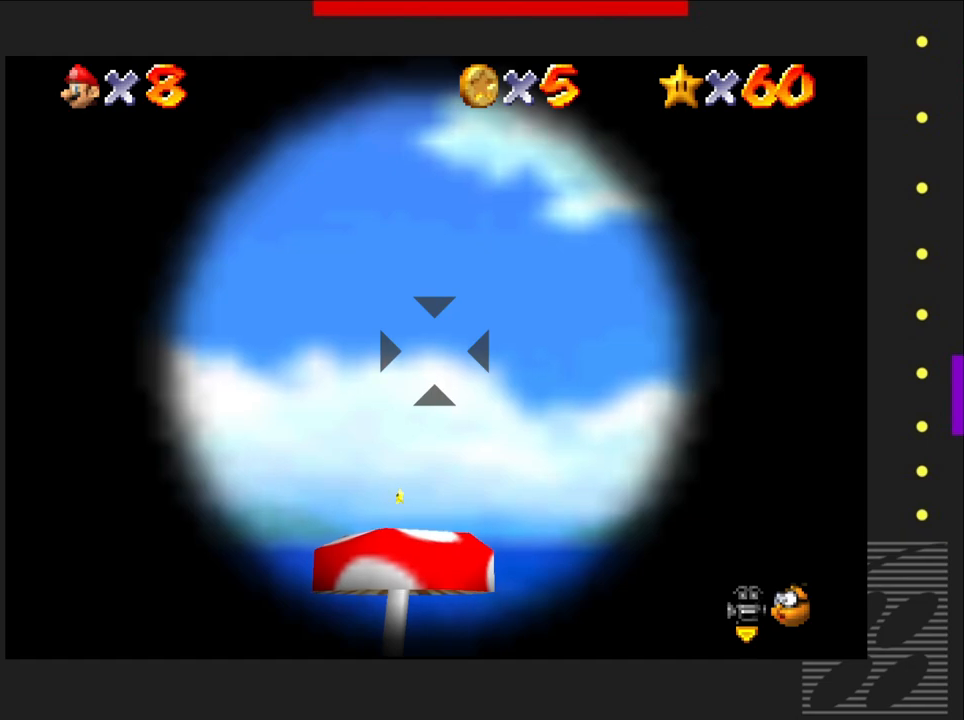
{"buttons": [], "left_stick": "down", "right_stick": "center", "events": [[50, "left_stick", "center"], [500, "left_stick", "down"]]}
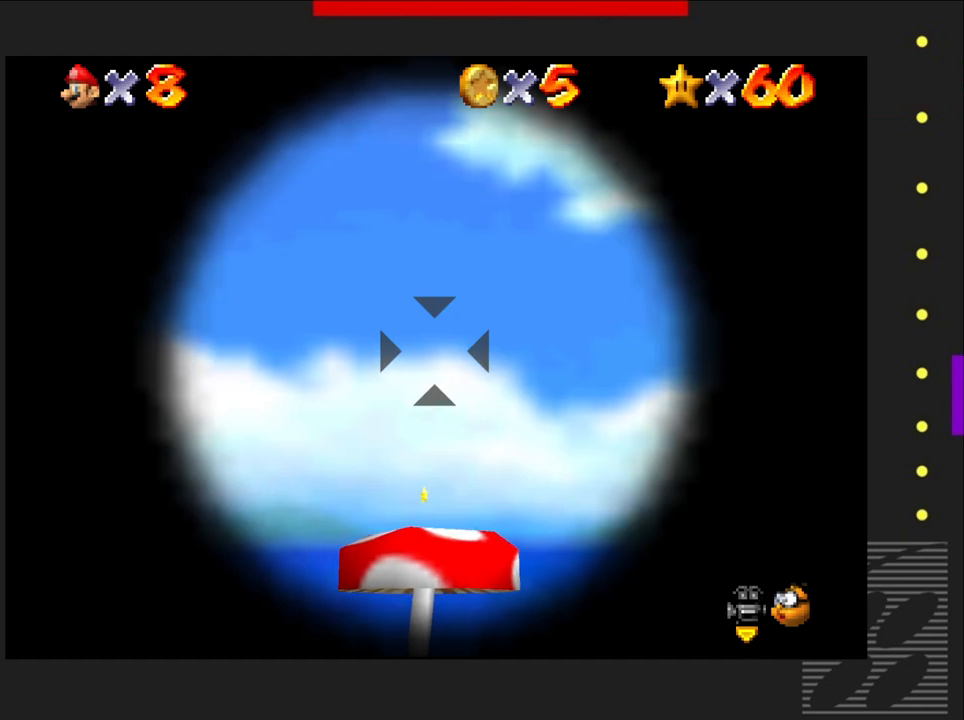
{"buttons": [], "left_stick": "center", "right_stick": "center", "events": [[83, "left_stick", "center"]]}
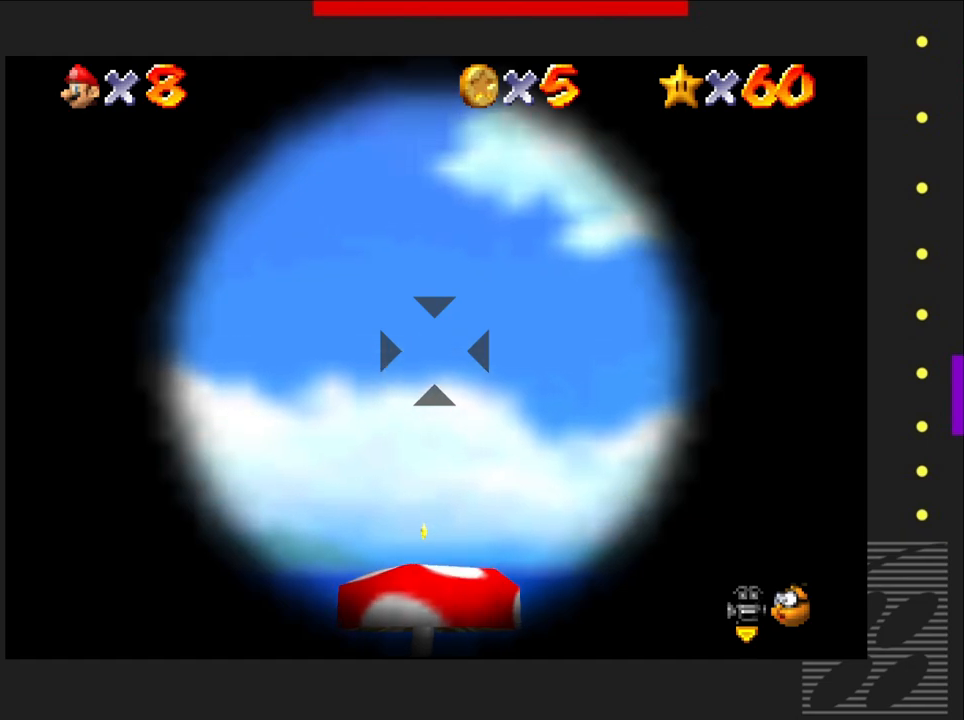
{"buttons": [], "left_stick": "center", "right_stick": "center", "events": []}
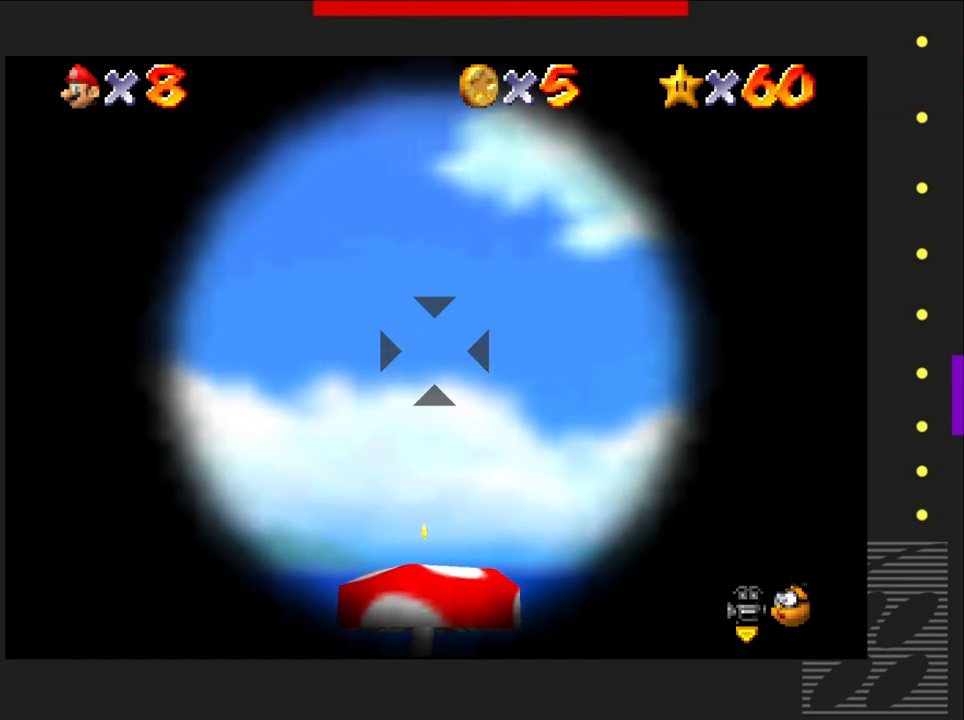
{"buttons": [], "left_stick": "center", "right_stick": "center", "events": [[283, "left_stick", "down-left"], [400, "left_stick", "center"]]}
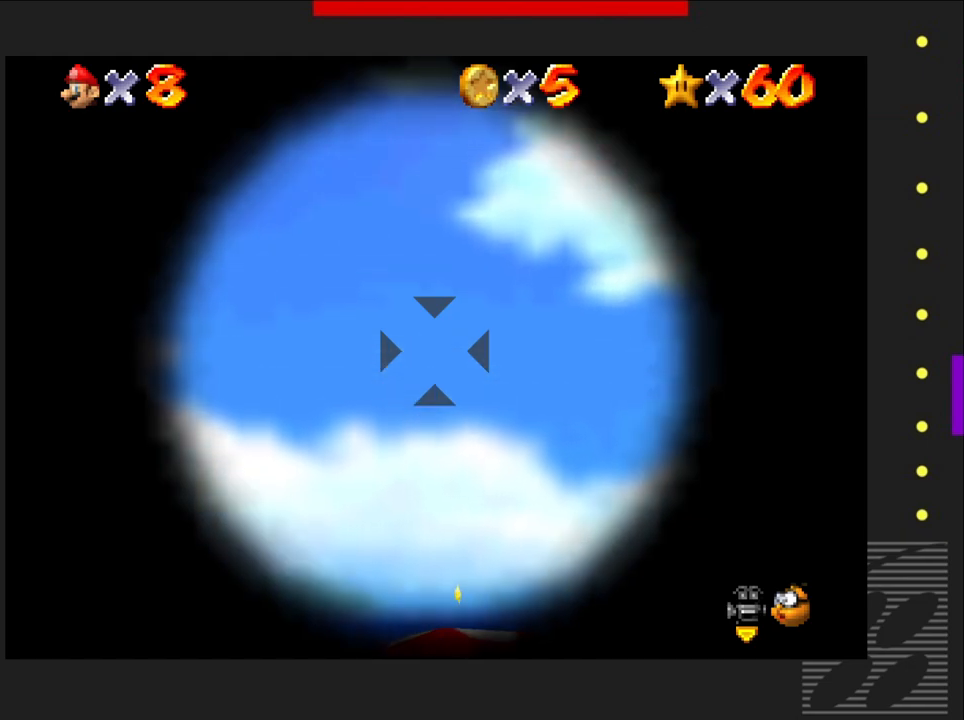
{"buttons": [], "left_stick": "center", "right_stick": "center", "events": [[367, "left_stick", "right"], [500, "left_stick", "center"]]}
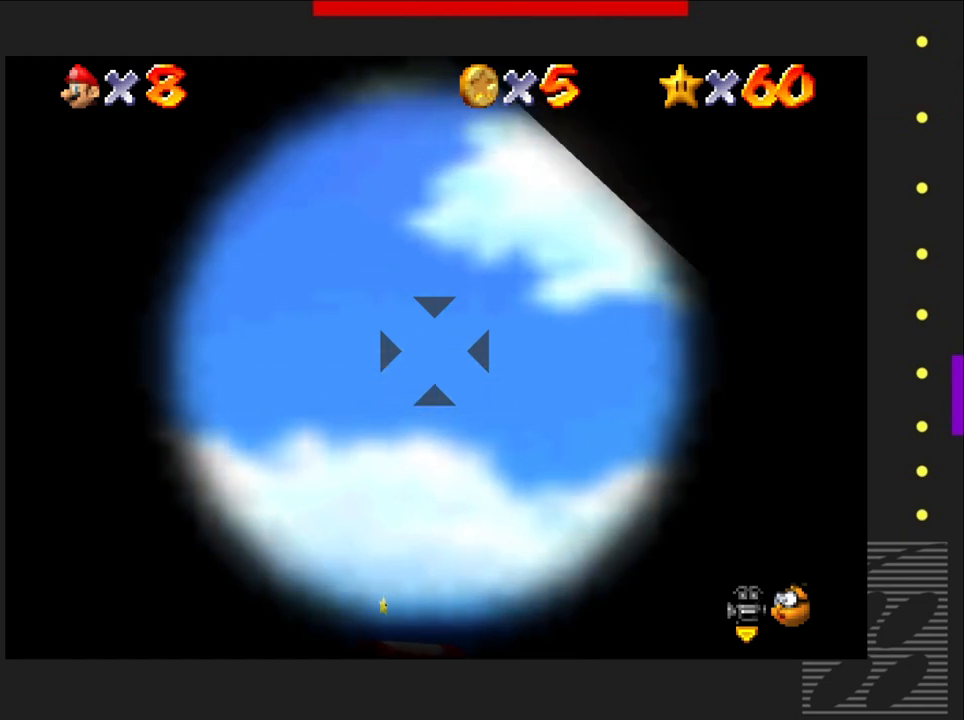
{"buttons": [], "left_stick": "center", "right_stick": "center", "events": [[350, "left_stick", "left"], [400, "left_stick", "center"]]}
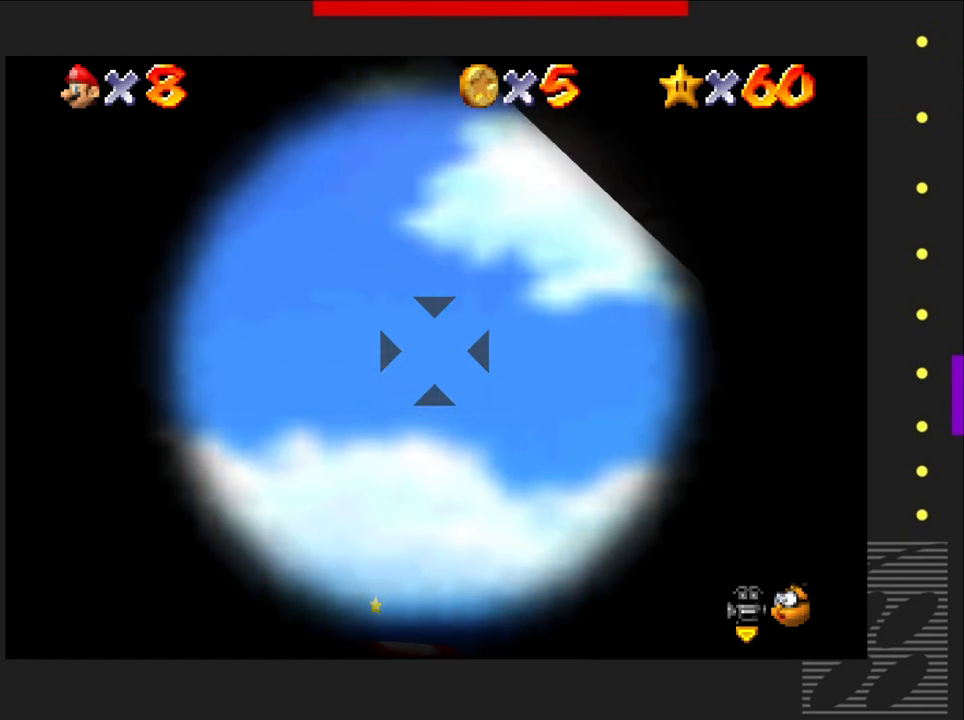
{"buttons": [], "left_stick": "center", "right_stick": "center", "events": [[117, "left_stick", "left"], [200, "left_stick", "center"]]}
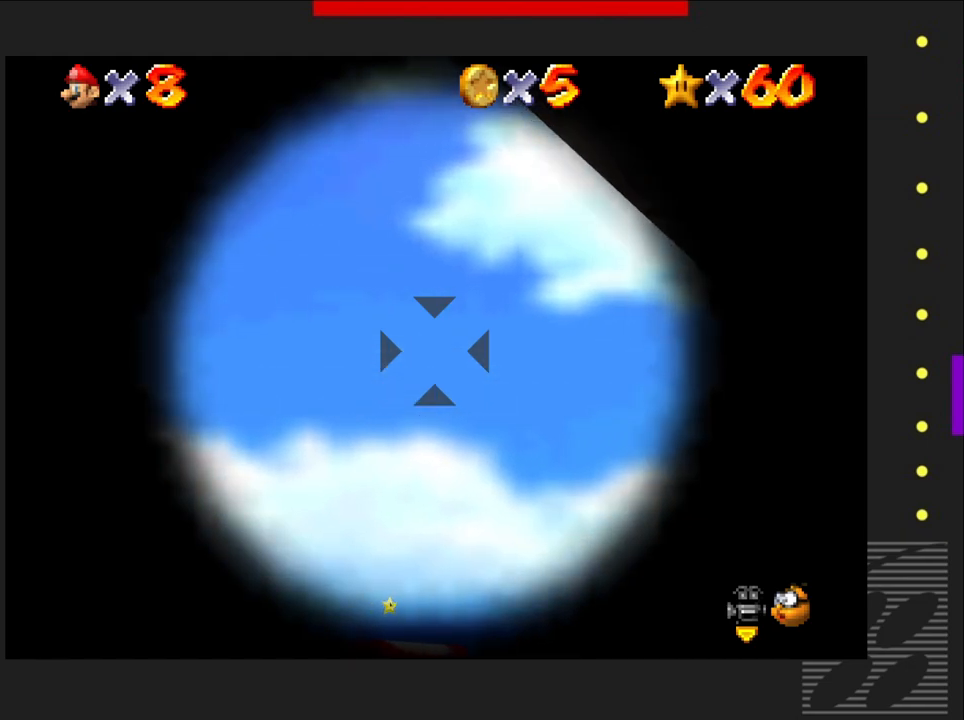
{"buttons": [], "left_stick": "center", "right_stick": "center", "events": [[83, "left_stick", "left"], [167, "left_stick", "center"]]}
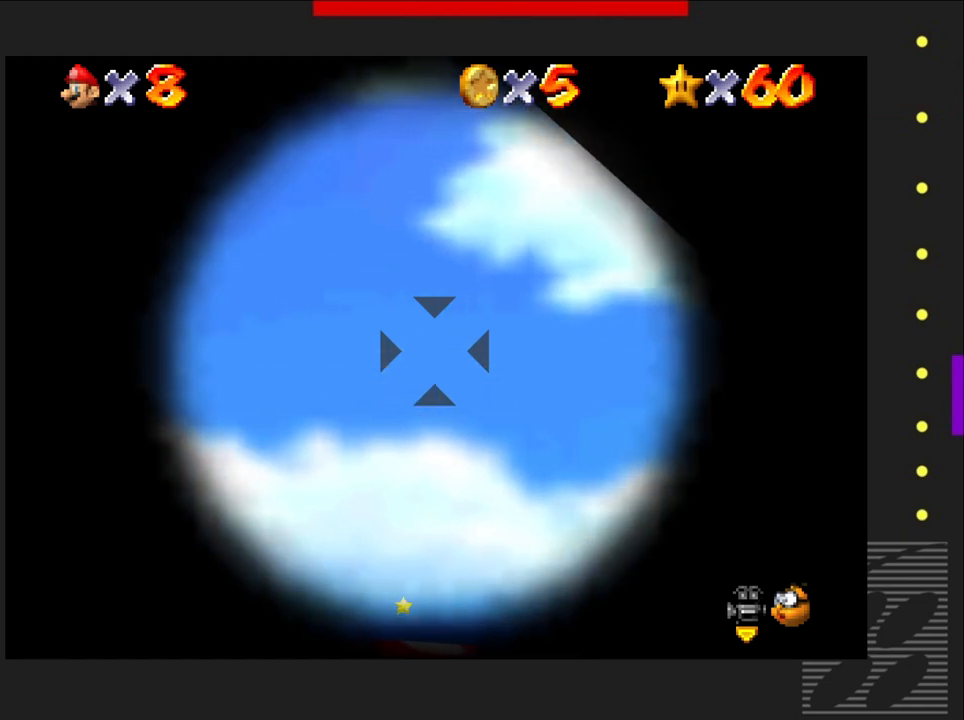
{"buttons": [], "left_stick": "center", "right_stick": "center", "events": [[67, "left_stick", "left"], [117, "left_stick", "center"], [383, "left_stick", "left"], [483, "left_stick", "center"]]}
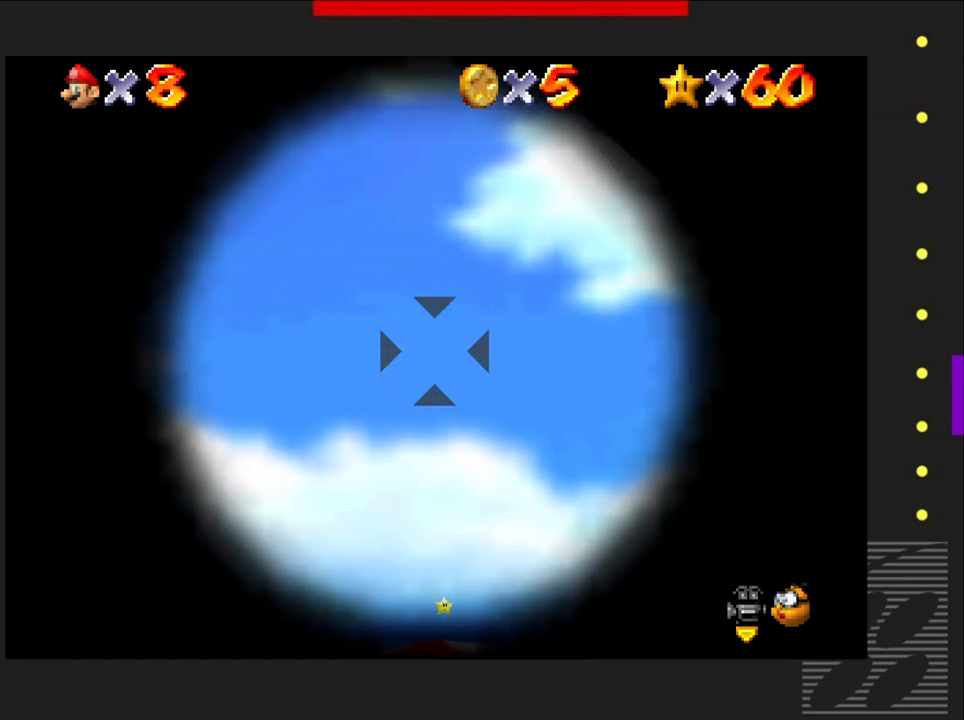
{"buttons": [], "left_stick": "center", "right_stick": "center", "events": []}
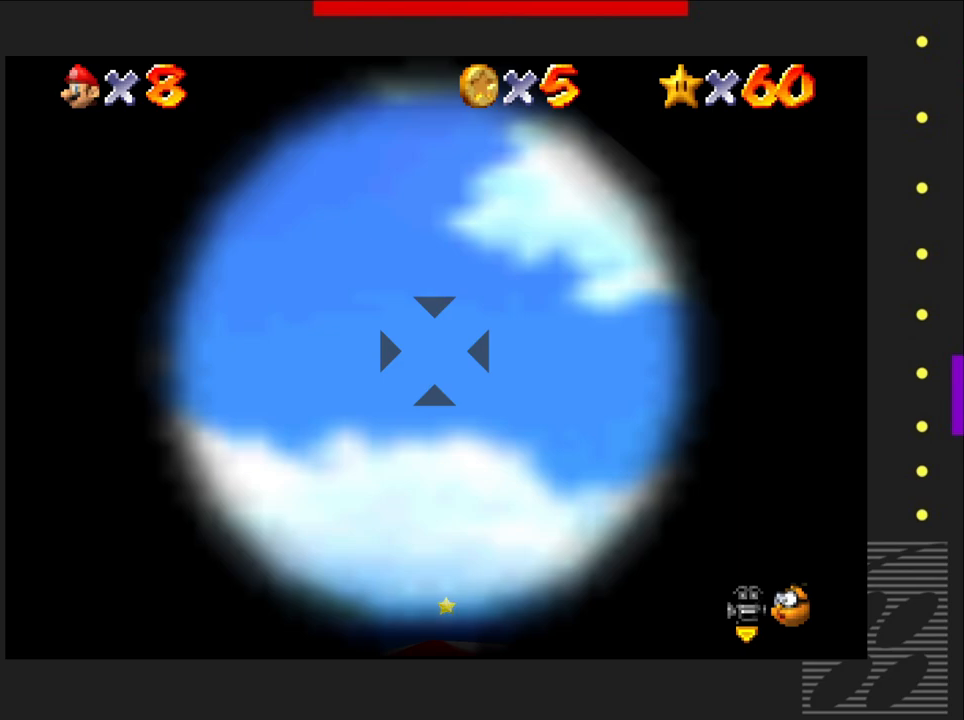
{"buttons": [], "left_stick": "center", "right_stick": "center", "events": [[367, "left_stick", "right"], [433, "left_stick", "center"]]}
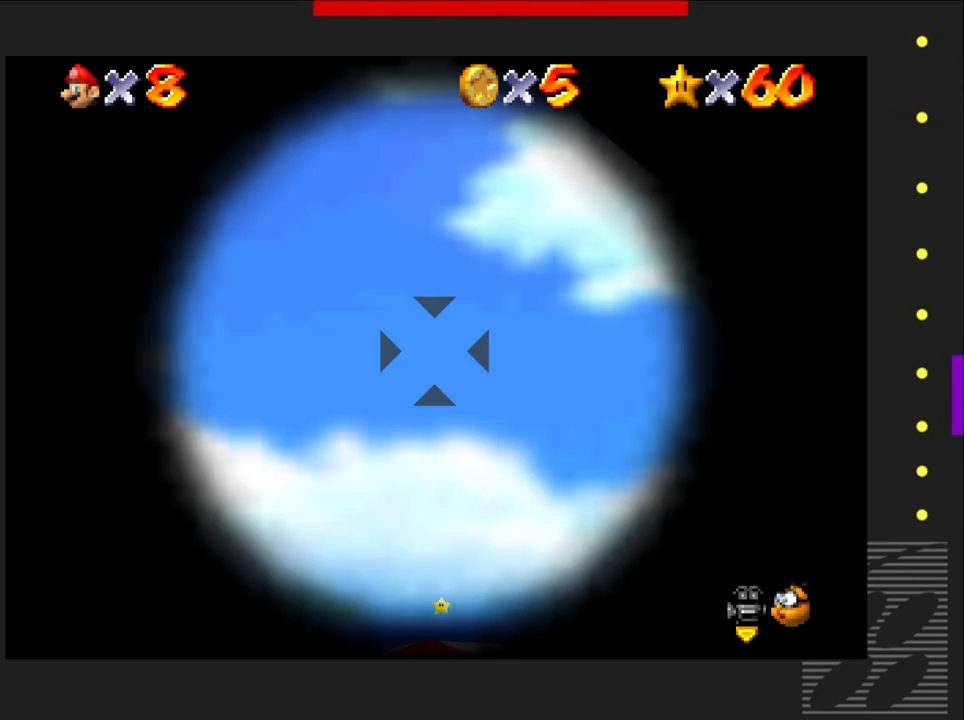
{"buttons": [], "left_stick": "center", "right_stick": "center", "events": [[383, "left_stick", "right"], [467, "left_stick", "center"]]}
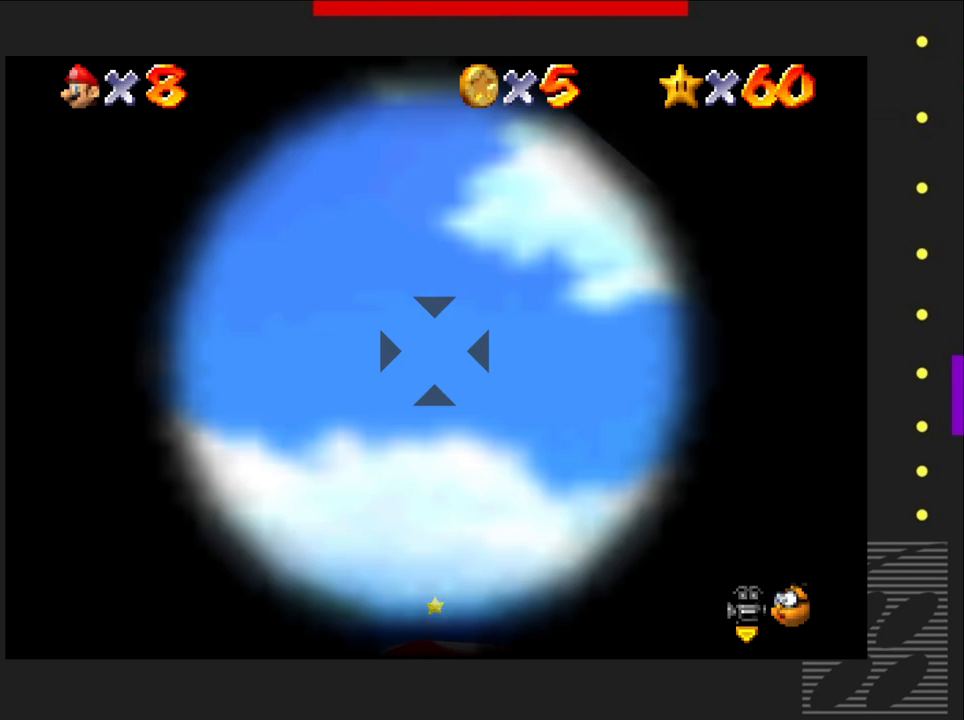
{"buttons": [], "left_stick": "center", "right_stick": "center", "events": [[300, "CROSS", "down"], [433, "CROSS", "up"]]}